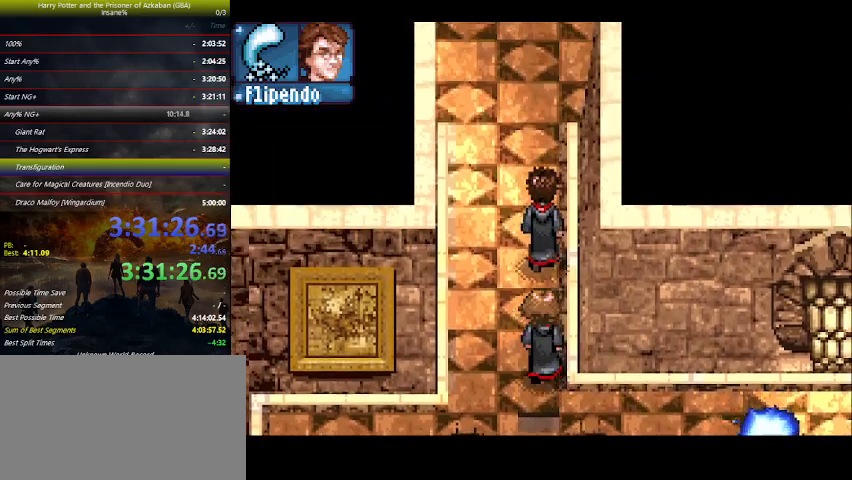
Gameplay with keyboard and mouse; each line is a JSON object with the keys held at the frame after it. "events" lists presses ("down") and releases ("up") of "a", "ctrl", "d", "down", "e", "escape", "f", "f1", "f4", "left", "q", "r", "return", "right", "s", "shift", "space", "tab", "up", "w" and "z" between this image and that frame as [ms after this image, input, new state], when the widget could be followed in between. No other keys are recorded. Mouse buttons are not recorded. Not read: mouse_move.
{"keys": ["up"], "events": []}
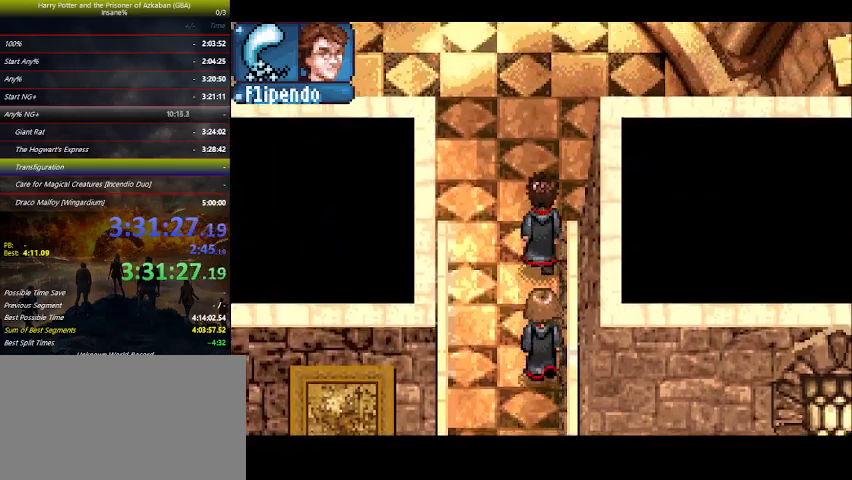
{"keys": ["left", "up"], "events": [[33, "left", "down"]]}
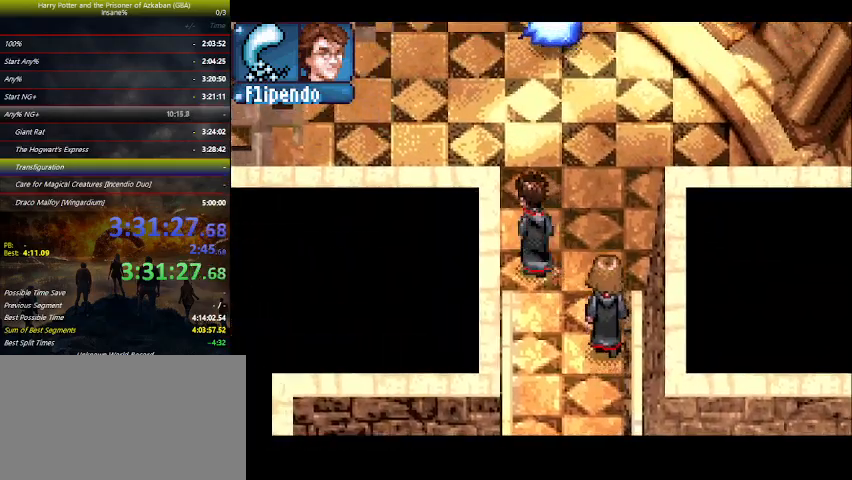
{"keys": ["left", "up"], "events": []}
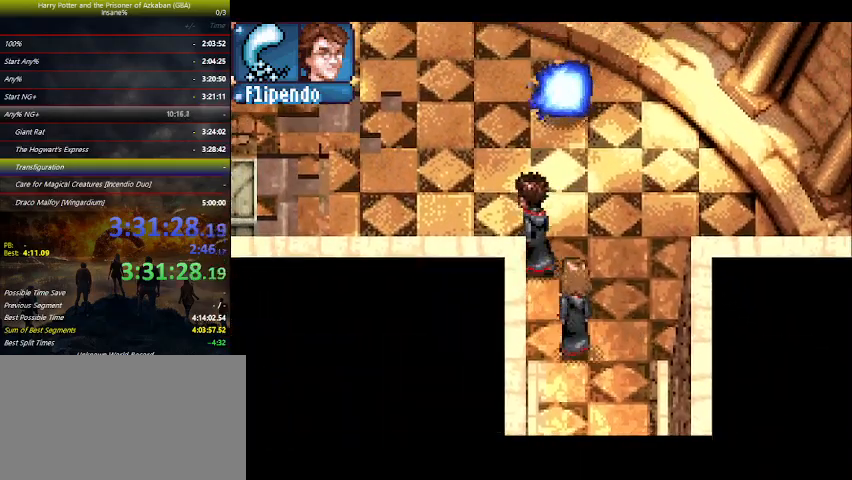
{"keys": ["left"], "events": [[67, "up", "up"]]}
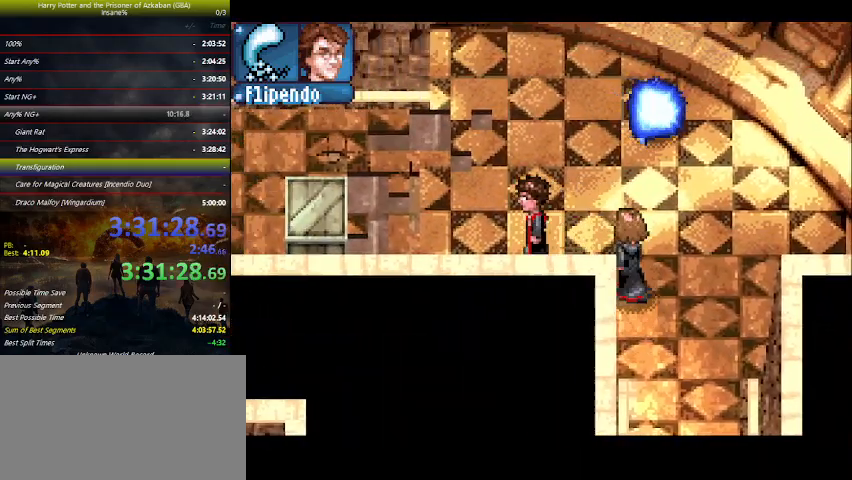
{"keys": ["left", "up"], "events": [[433, "up", "down"]]}
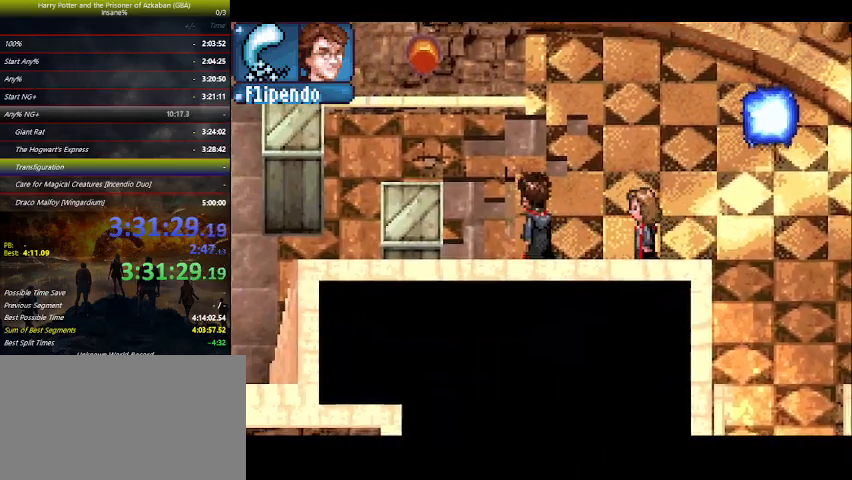
{"keys": ["left"], "events": [[400, "up", "up"]]}
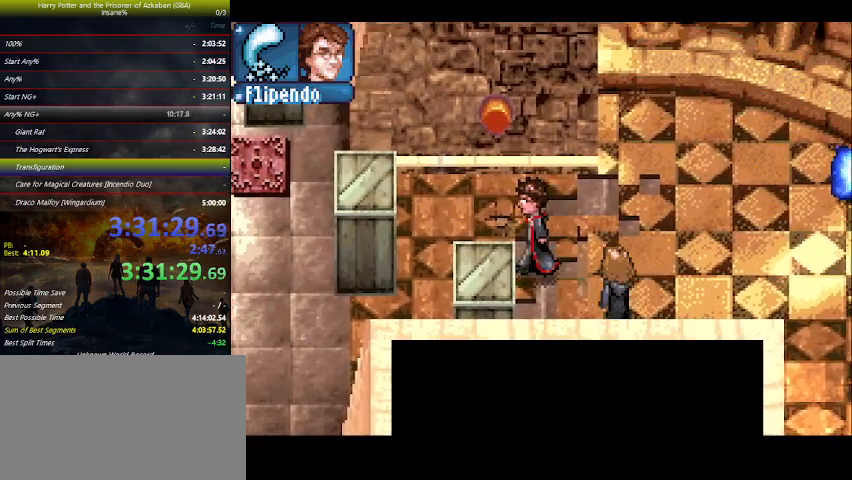
{"keys": ["down", "left"], "events": [[433, "down", "down"]]}
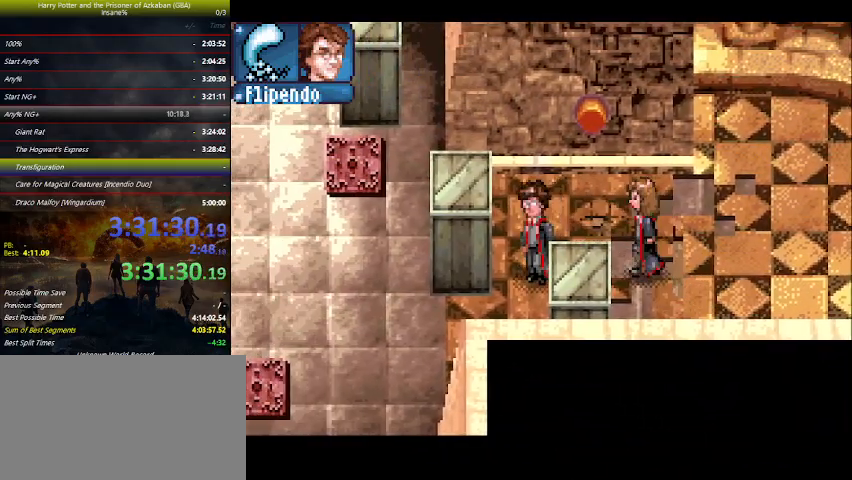
{"keys": ["left"], "events": [[33, "left", "up"], [300, "down", "up"], [300, "left", "down"]]}
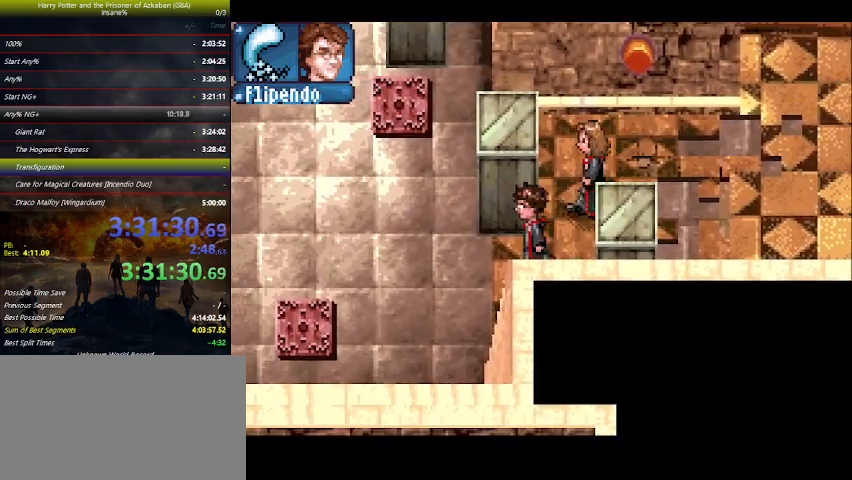
{"keys": ["left"], "events": []}
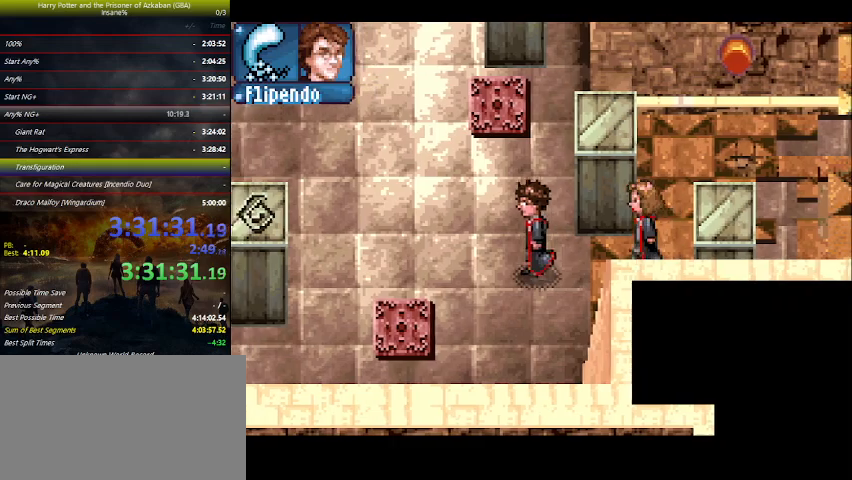
{"keys": ["left"], "events": []}
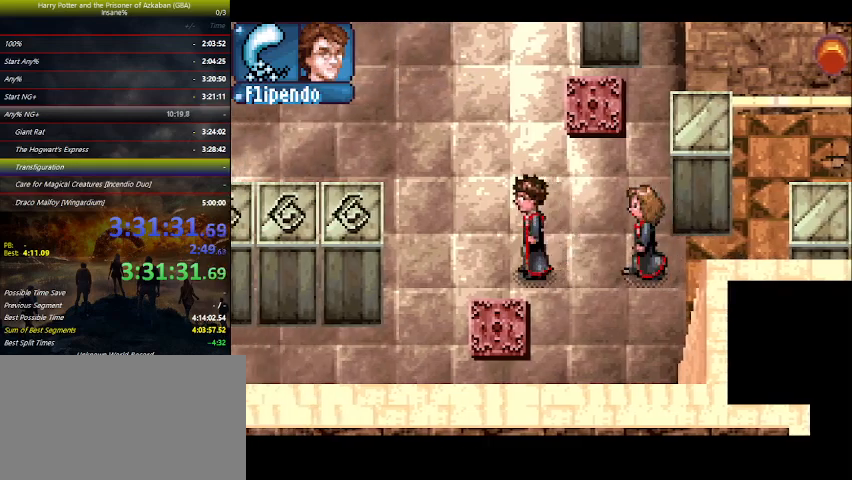
{"keys": ["down", "left"], "events": [[200, "down", "down"]]}
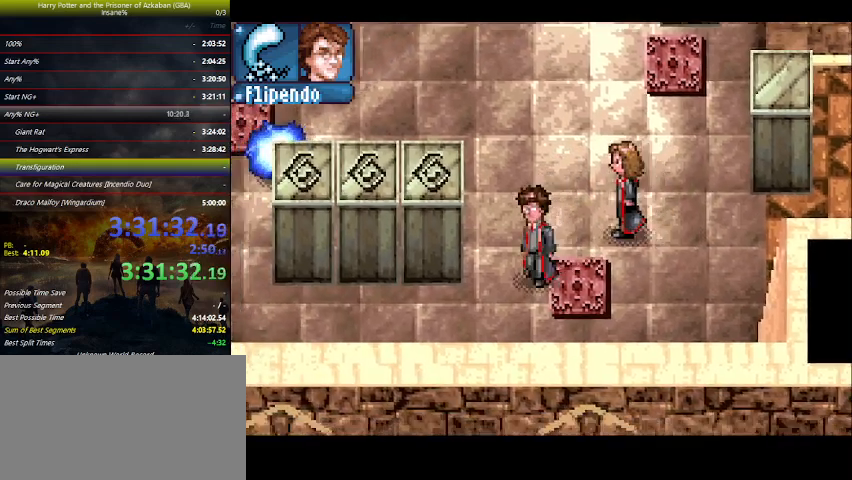
{"keys": ["left"], "events": [[300, "down", "up"]]}
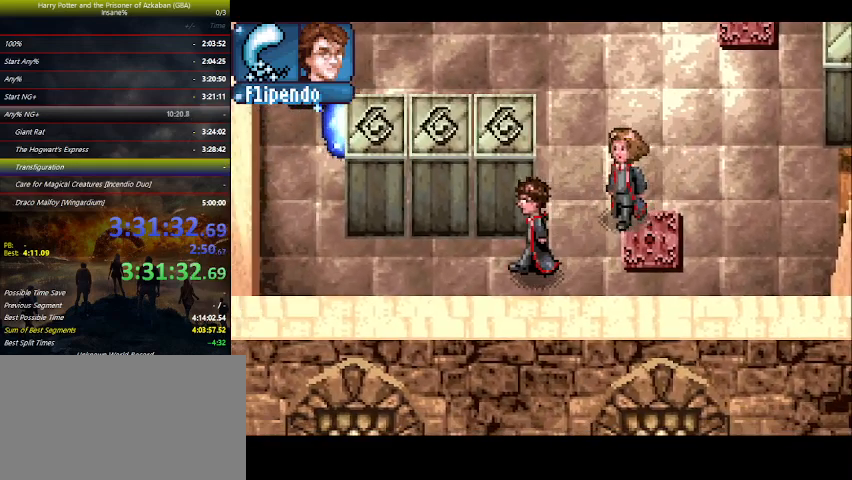
{"keys": ["left"], "events": []}
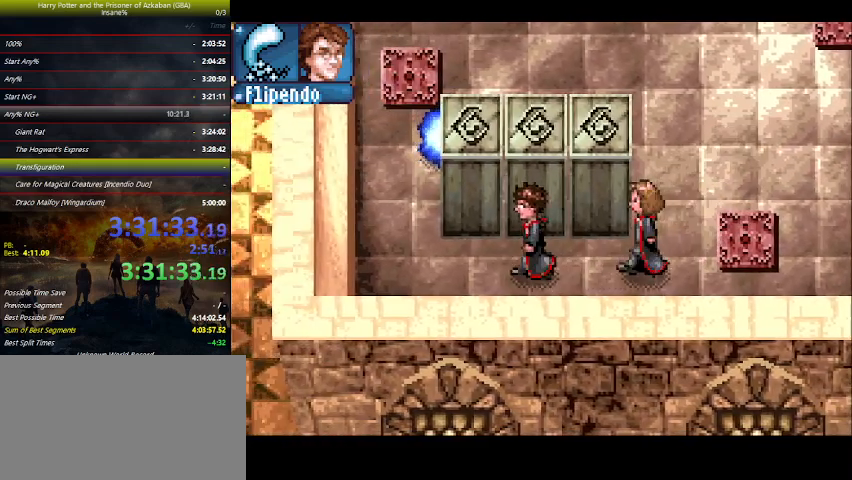
{"keys": [], "events": [[67, "left", "up"], [67, "up", "down"], [100, "z", "down"], [133, "up", "up"], [133, "z", "up"], [233, "z", "down"], [267, "z", "up"]]}
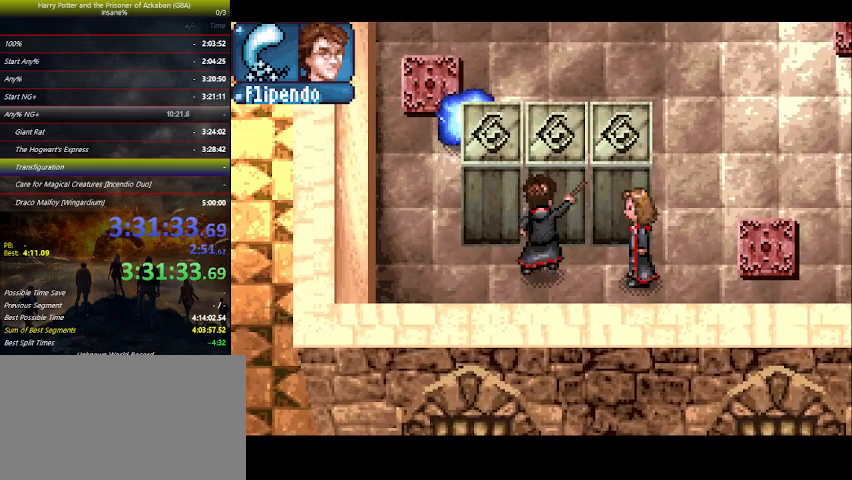
{"keys": [], "events": []}
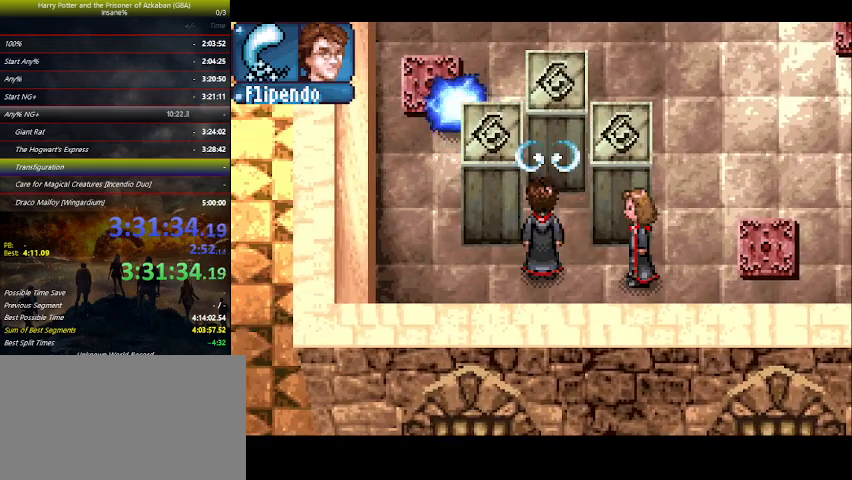
{"keys": ["up"], "events": [[67, "left", "down"], [233, "left", "up"], [233, "up", "down"], [267, "z", "down"], [367, "z", "up"], [400, "z", "down"], [500, "z", "up"]]}
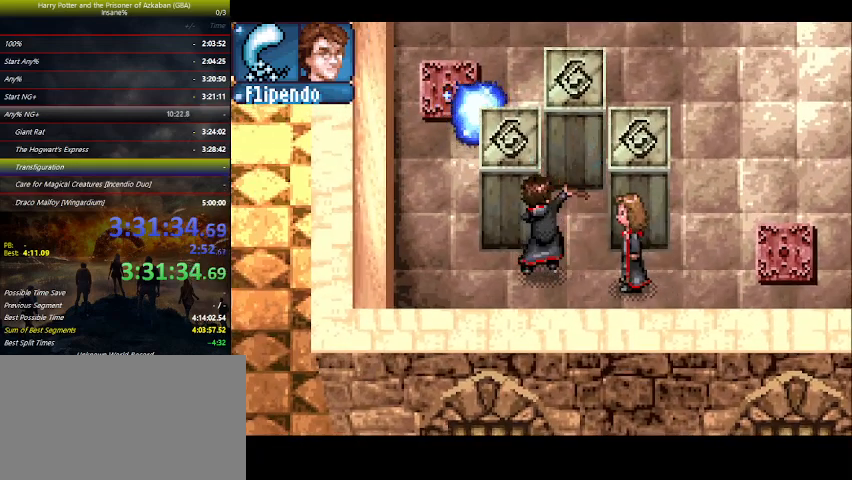
{"keys": ["up"], "events": [[100, "z", "down"], [133, "z", "up"]]}
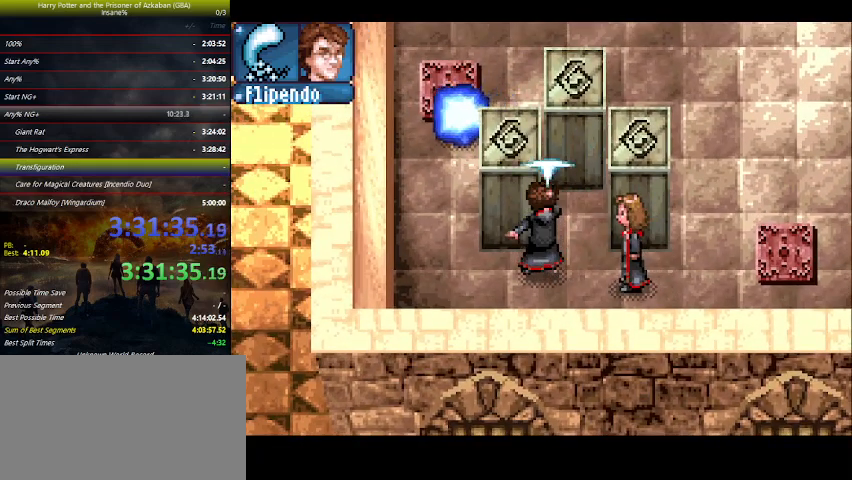
{"keys": ["right"], "events": [[267, "right", "down"], [333, "up", "up"], [400, "z", "down"], [500, "z", "up"]]}
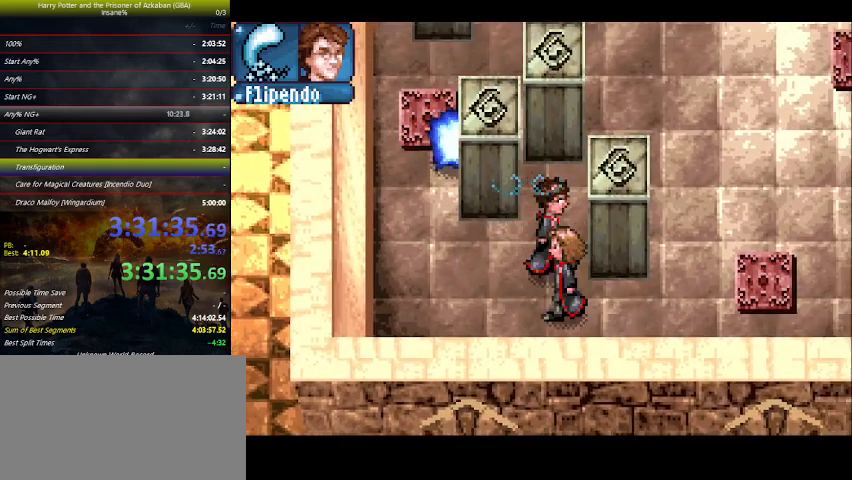
{"keys": [], "events": [[33, "right", "up"], [100, "z", "down"], [133, "z", "up"], [233, "z", "down"], [333, "z", "up"], [367, "z", "down"], [467, "z", "up"]]}
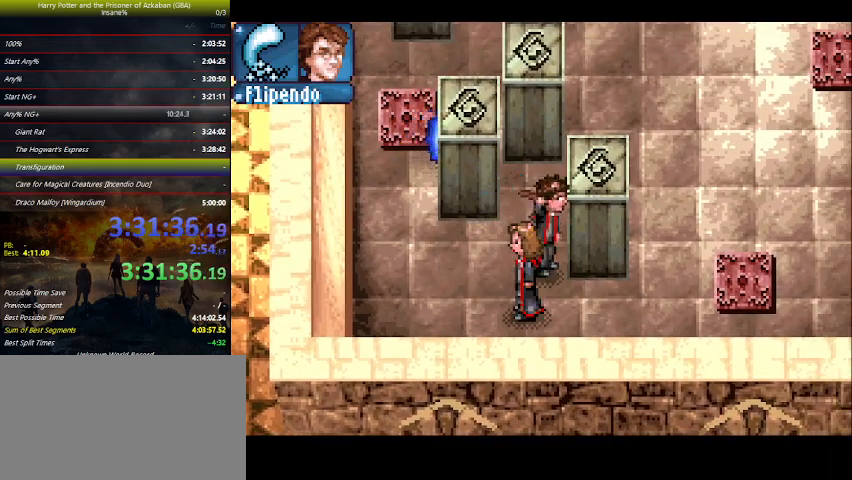
{"keys": [], "events": [[67, "z", "down"], [167, "z", "up"], [200, "z", "down"], [300, "z", "up"], [400, "z", "down"], [467, "z", "up"]]}
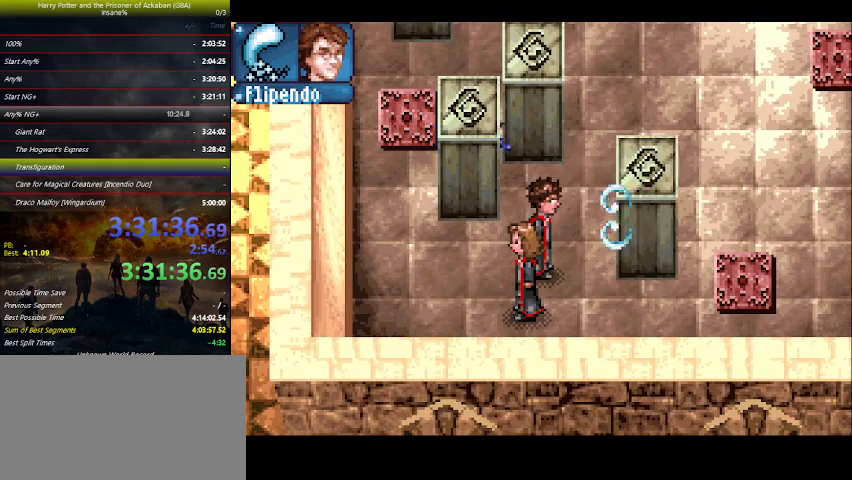
{"keys": ["right"], "events": [[67, "z", "down"], [167, "z", "up"], [200, "z", "down"], [300, "z", "up"], [400, "z", "down"], [433, "right", "down"], [500, "z", "up"]]}
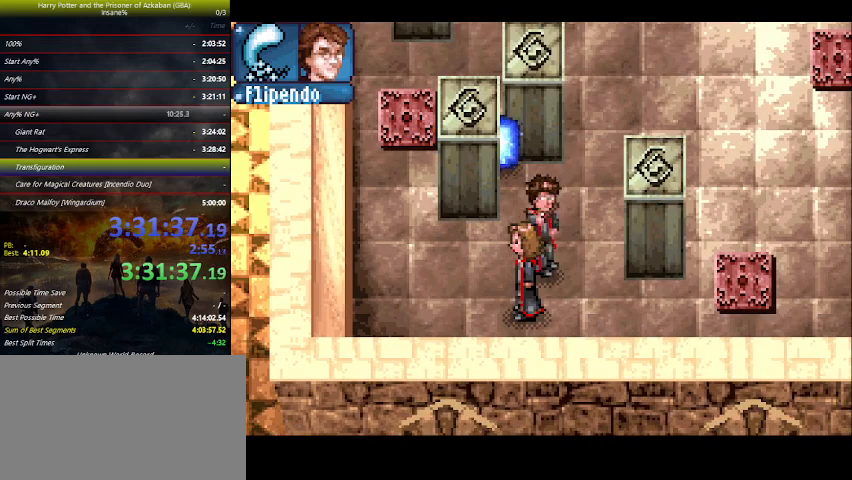
{"keys": ["right"], "events": [[33, "z", "down"], [200, "z", "up"]]}
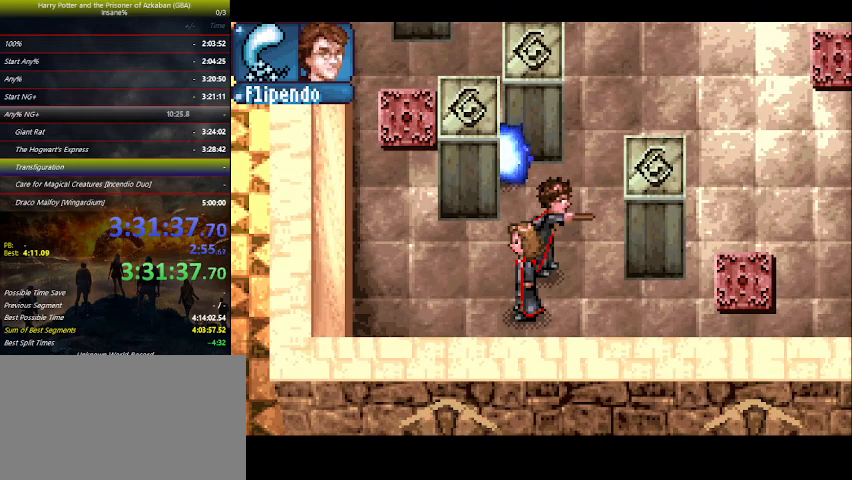
{"keys": ["up", "z"], "events": [[200, "right", "up"], [300, "up", "down"], [433, "z", "down"]]}
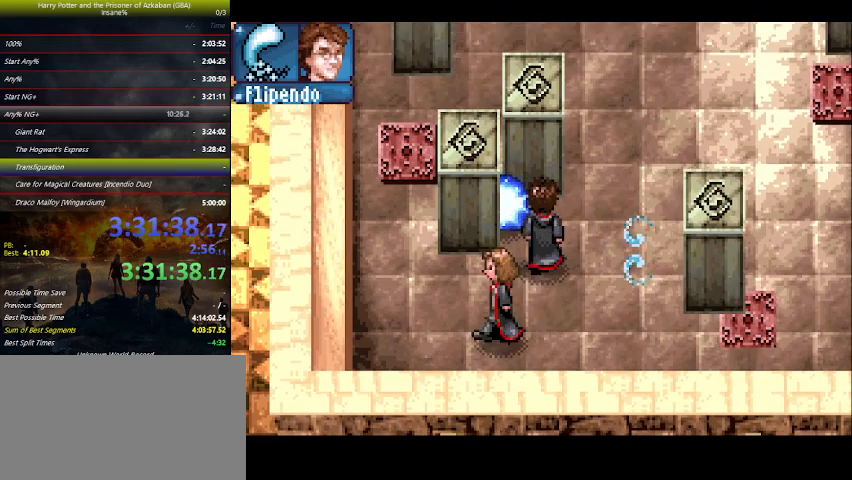
{"keys": ["right"], "events": [[33, "up", "up"], [33, "z", "up"], [67, "z", "down"], [133, "right", "down"], [167, "z", "up"]]}
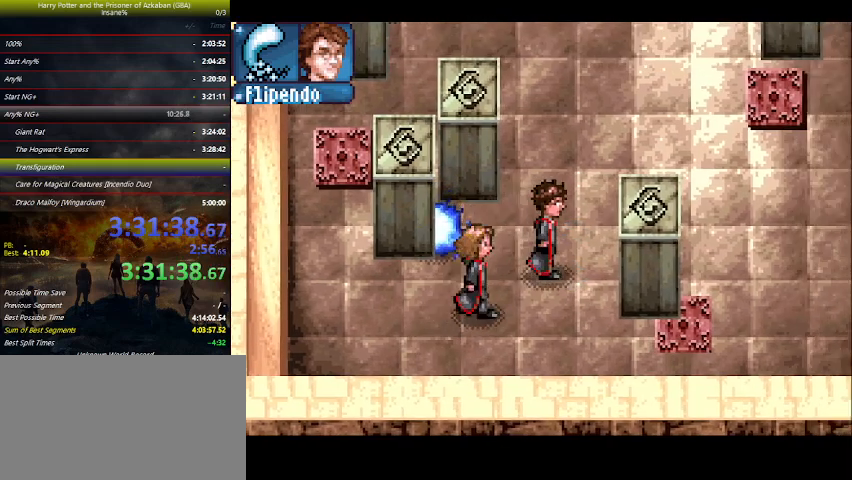
{"keys": ["up", "z"], "events": [[133, "left", "down"], [133, "right", "up"], [467, "left", "up"], [467, "up", "down"], [500, "z", "down"]]}
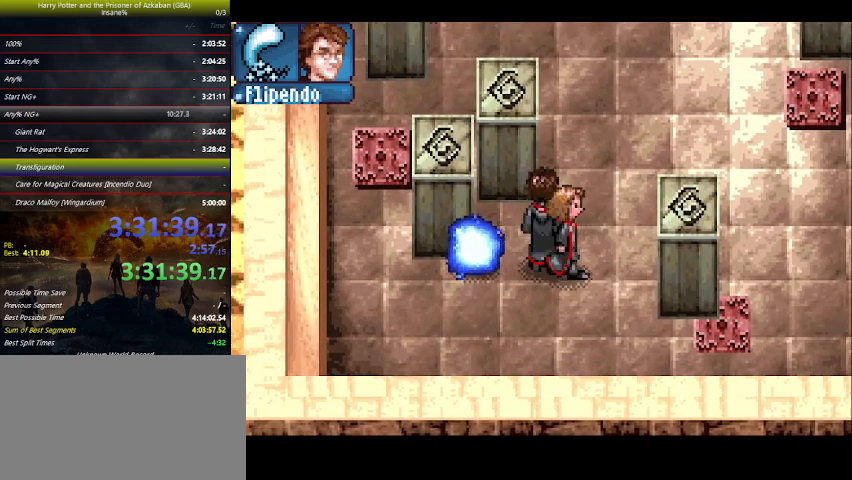
{"keys": ["up"], "events": [[67, "z", "up"], [167, "z", "down"], [233, "z", "up"]]}
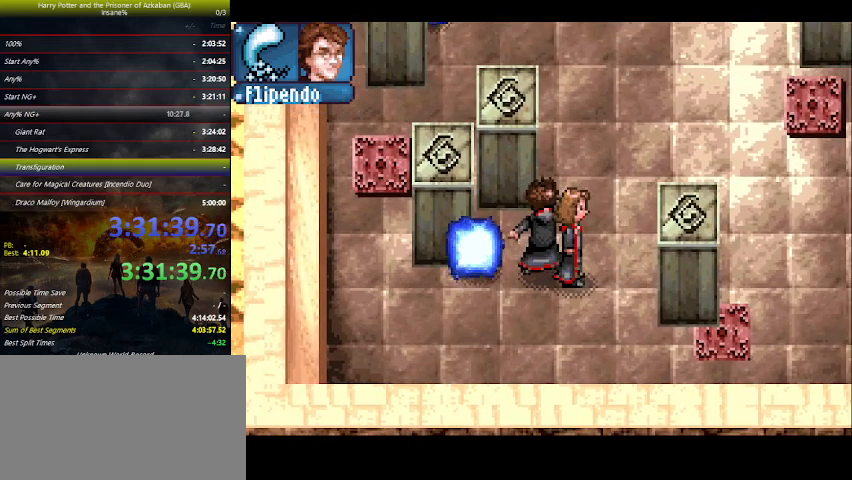
{"keys": ["right", "up"], "events": [[400, "right", "down"]]}
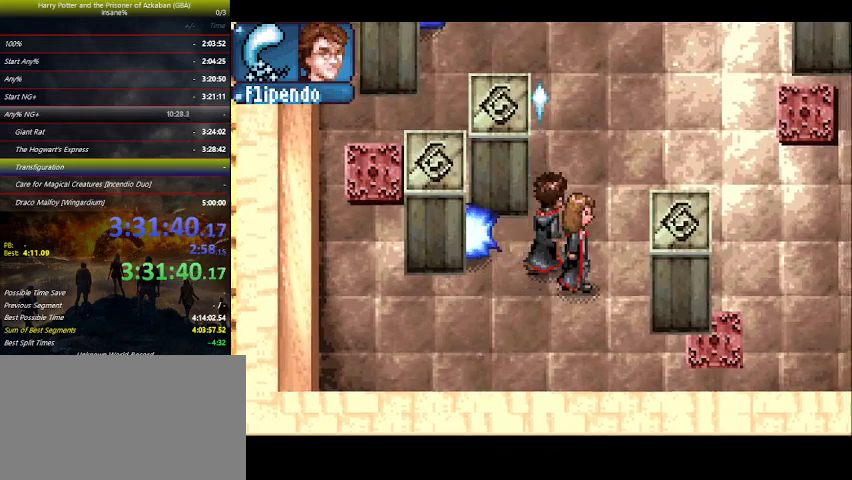
{"keys": ["left"], "events": [[33, "up", "up"], [100, "right", "up"], [133, "down", "down"], [167, "left", "down"], [500, "down", "up"]]}
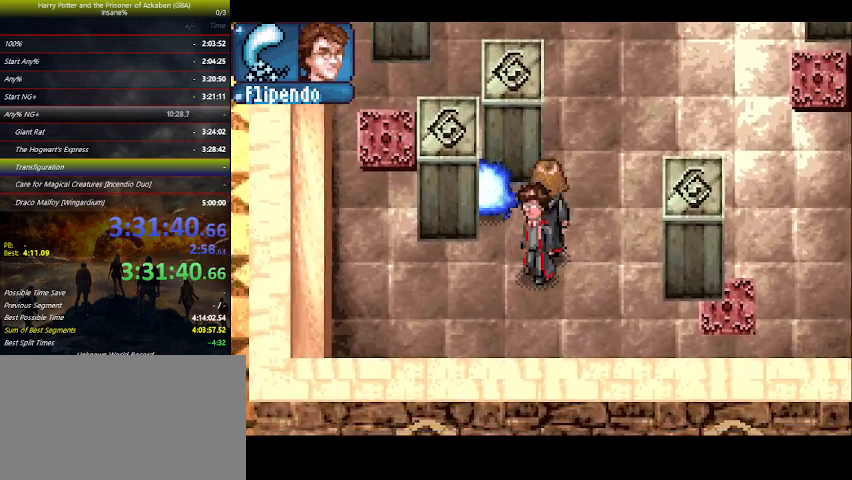
{"keys": ["right"], "events": [[67, "left", "up"], [67, "up", "down"], [133, "z", "down"], [200, "up", "up"], [200, "z", "up"], [300, "z", "down"], [333, "z", "up"], [433, "right", "down"], [433, "z", "down"], [500, "z", "up"]]}
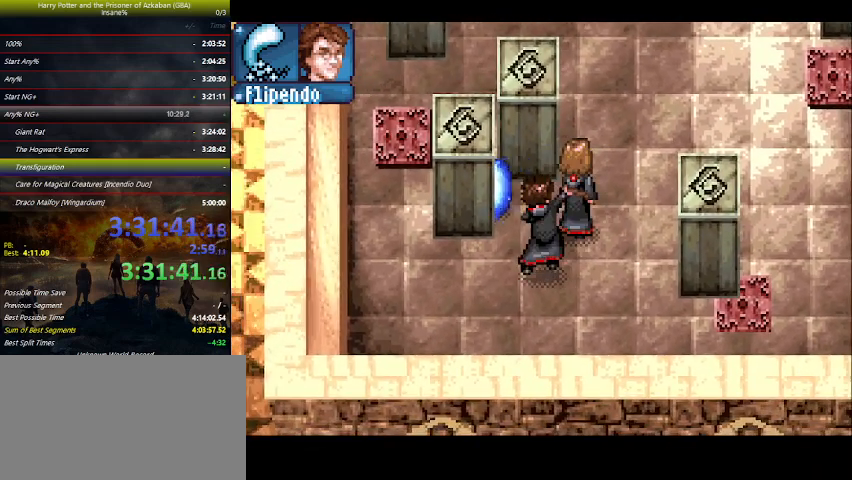
{"keys": ["right", "up"], "events": [[300, "up", "down"]]}